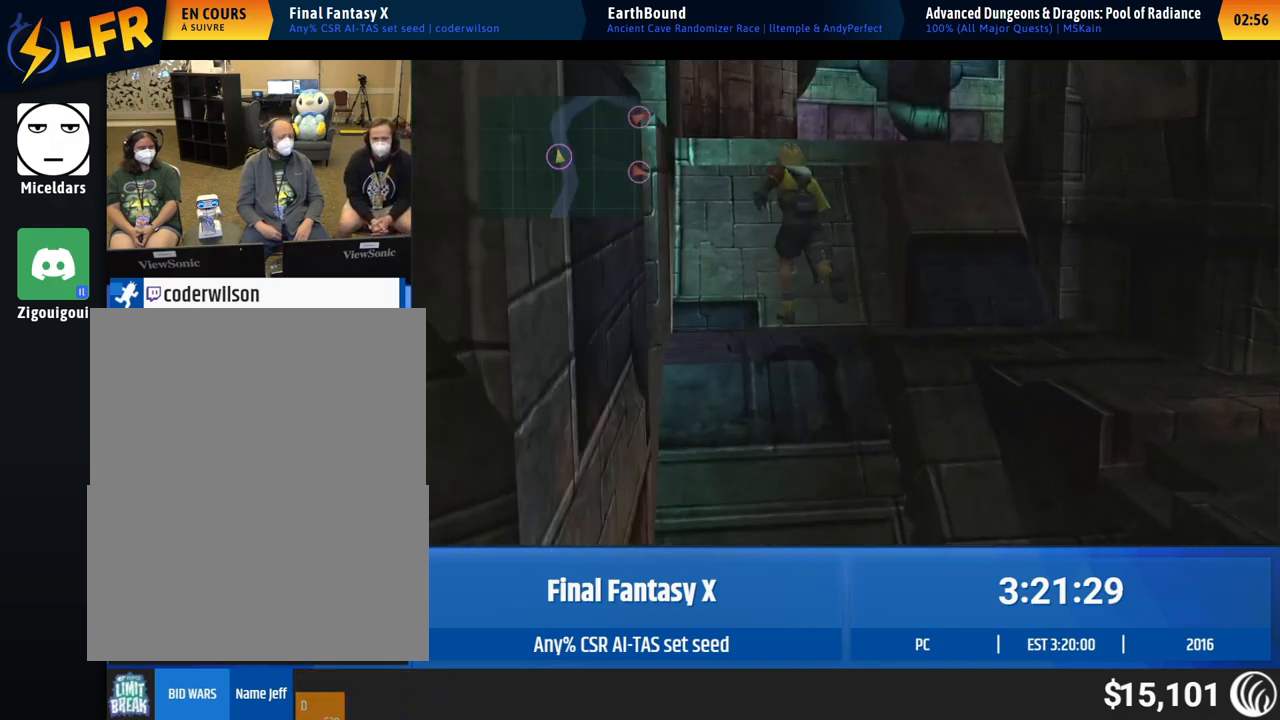
Gameplay with a controller (Xbox layout); each line is a JSON object with the inputs held at the frame after it. "button_events" lists button changes between this image and that frame as [ms after this image, input, new state], when the widget could be followed in between (sticks are given only as held states). Not read: L1 L3 R1 R3 right_stick.
{"buttons": [], "left_stick": "up", "button_events": []}
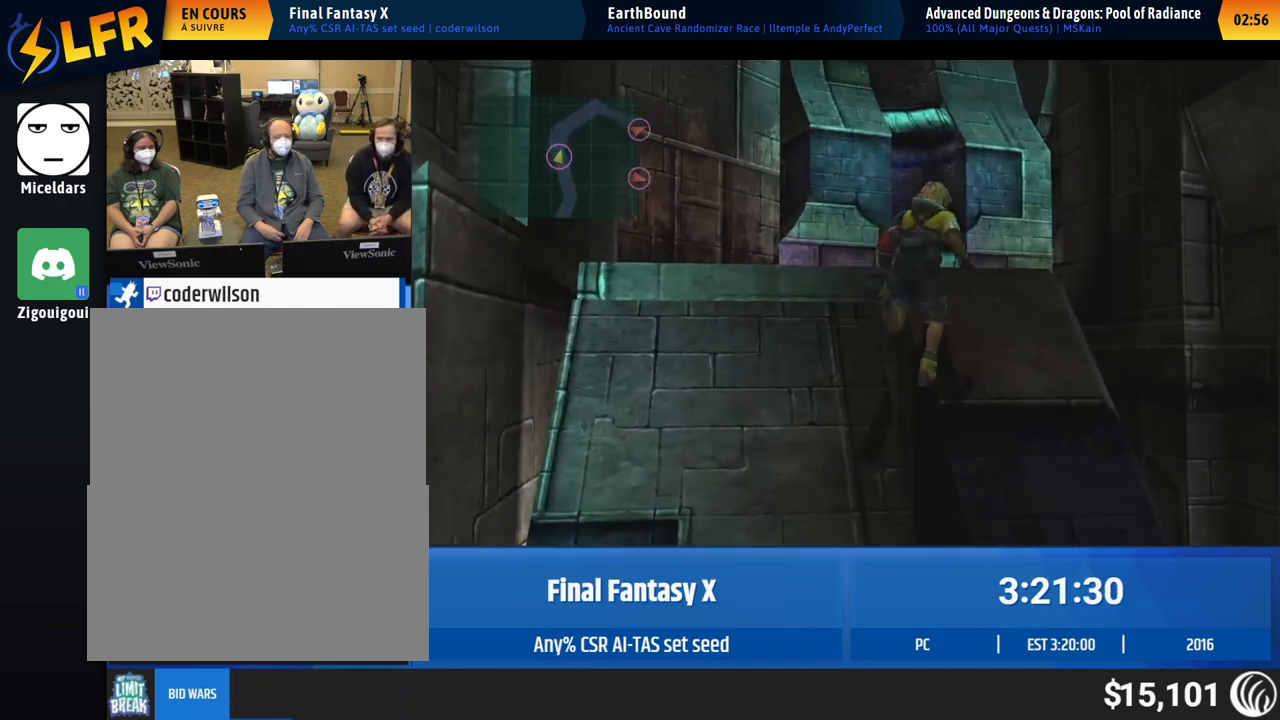
{"buttons": [], "left_stick": "up", "button_events": []}
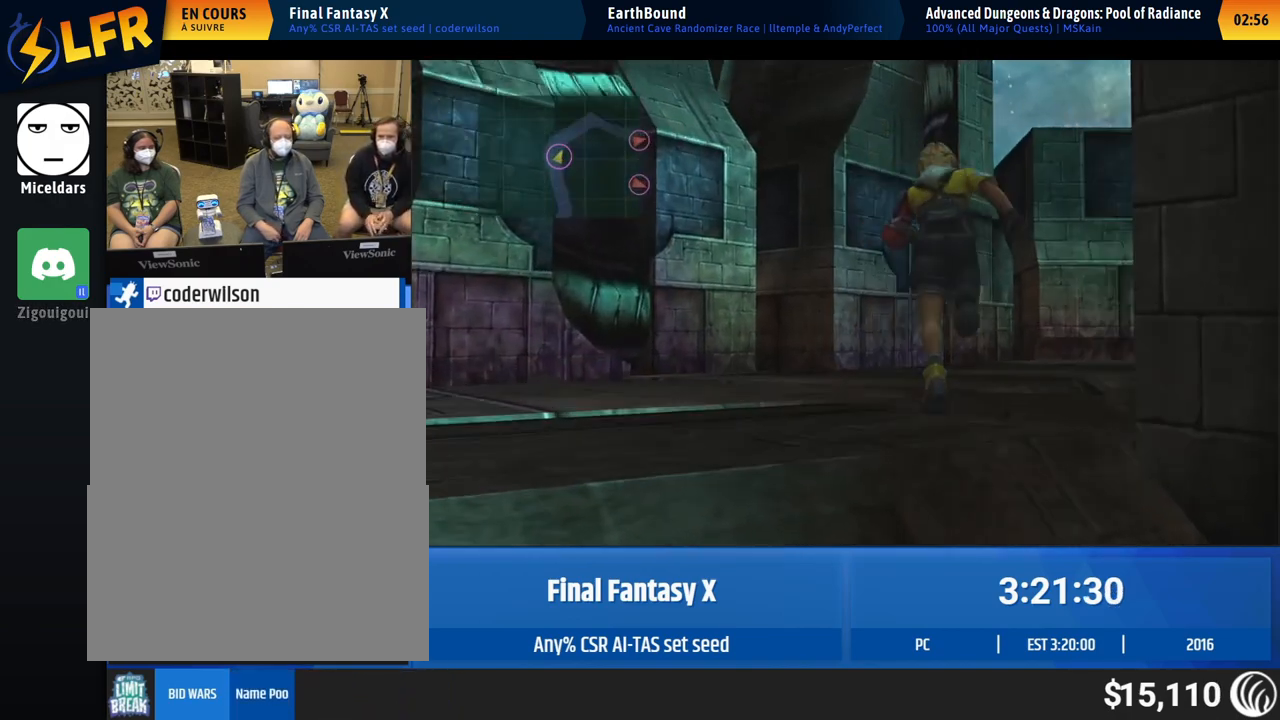
{"buttons": [], "left_stick": "up", "button_events": []}
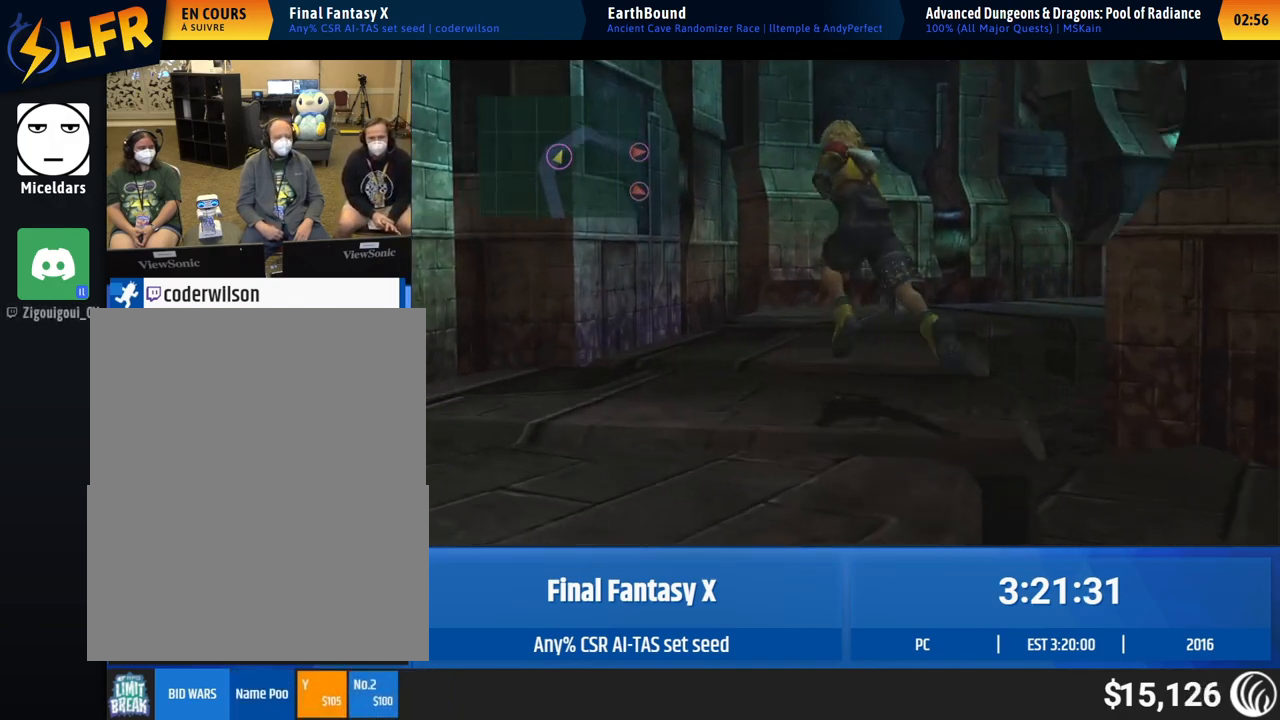
{"buttons": [], "left_stick": "up", "button_events": []}
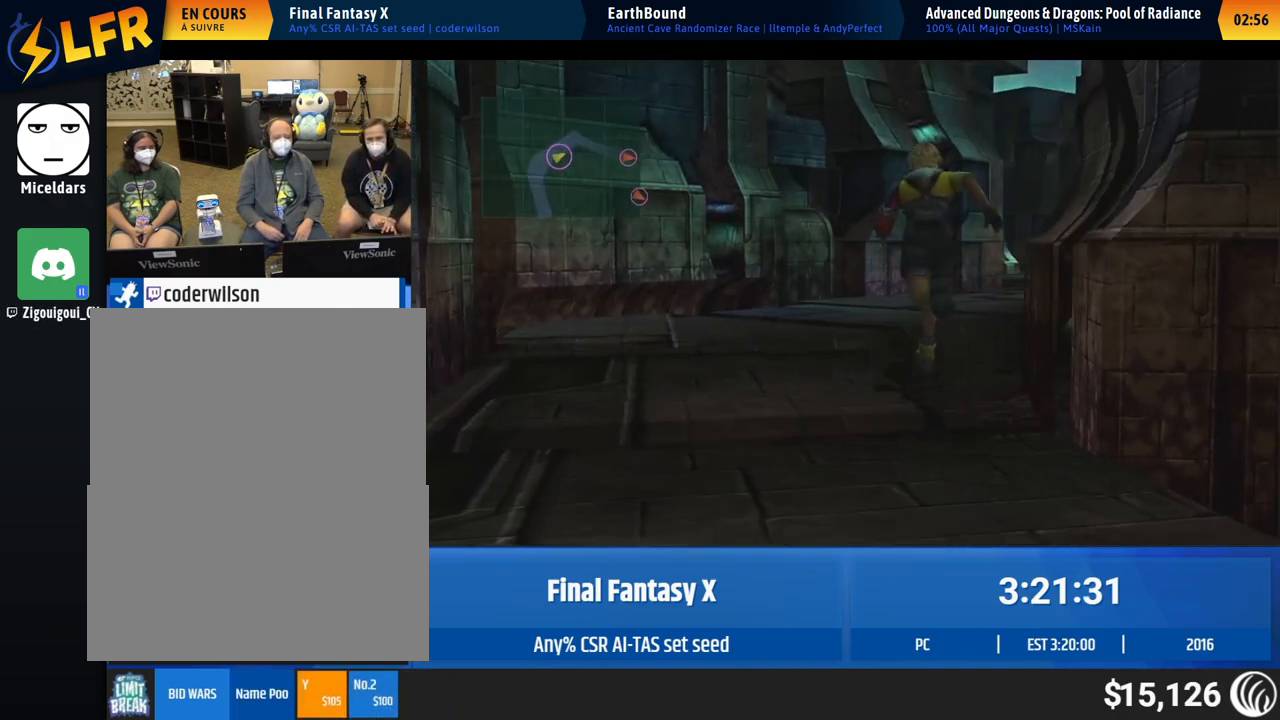
{"buttons": [], "left_stick": "up", "button_events": []}
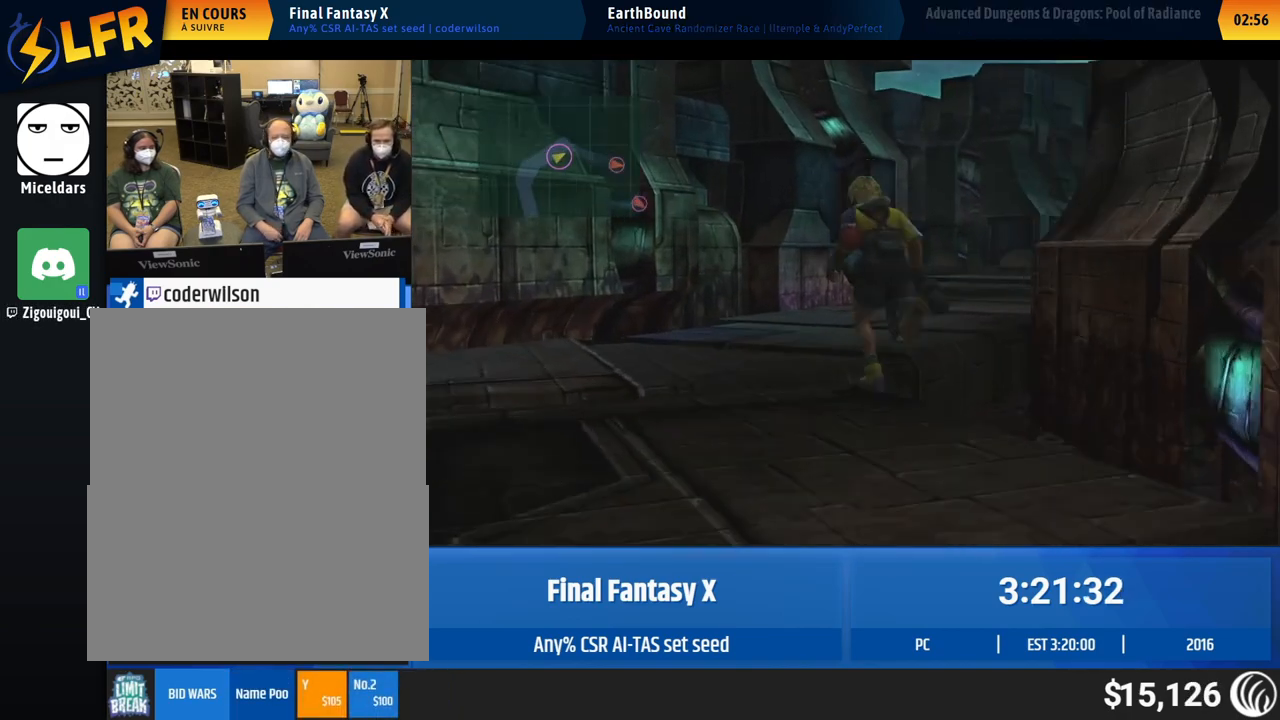
{"buttons": [], "left_stick": "up", "button_events": []}
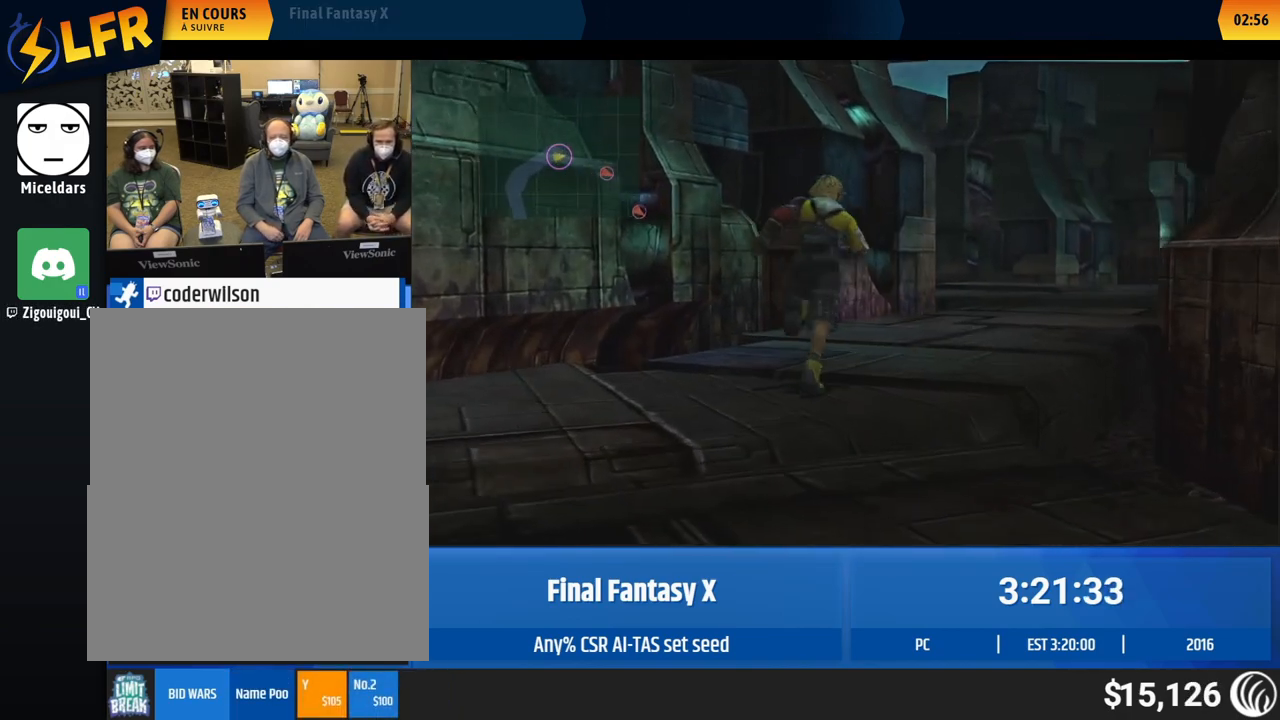
{"buttons": [], "left_stick": "up", "button_events": []}
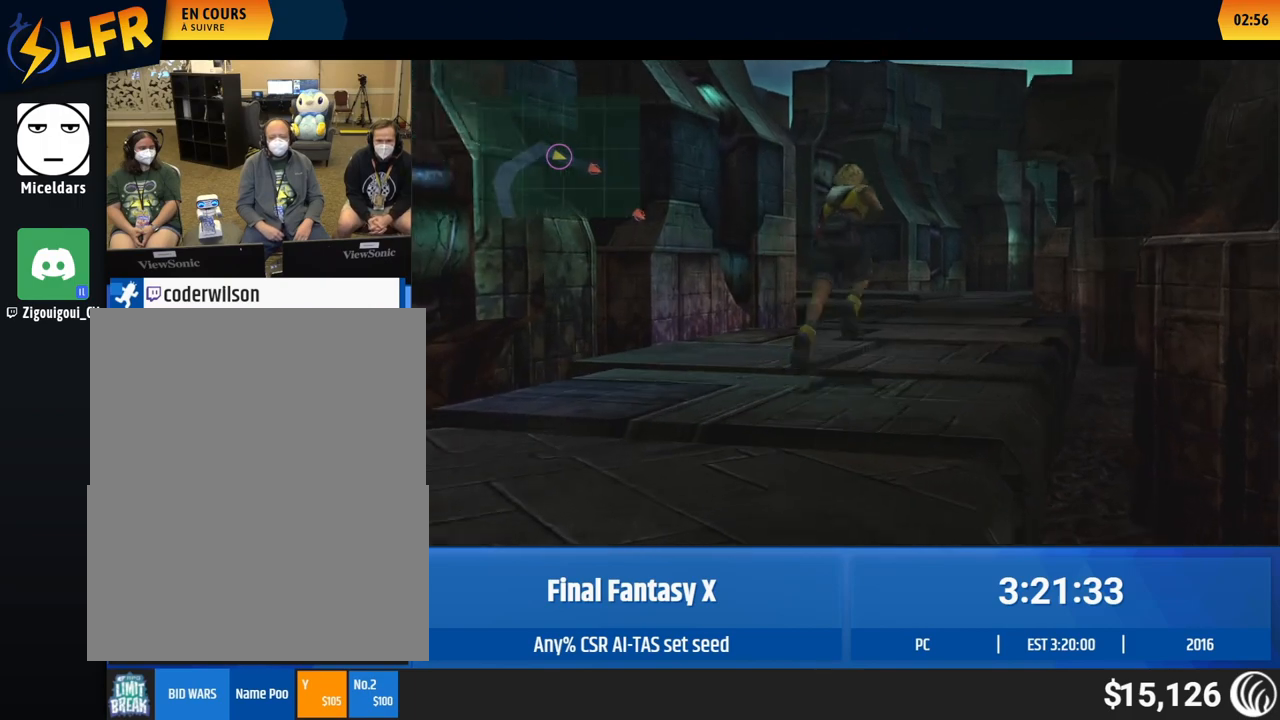
{"buttons": [], "left_stick": "up", "button_events": []}
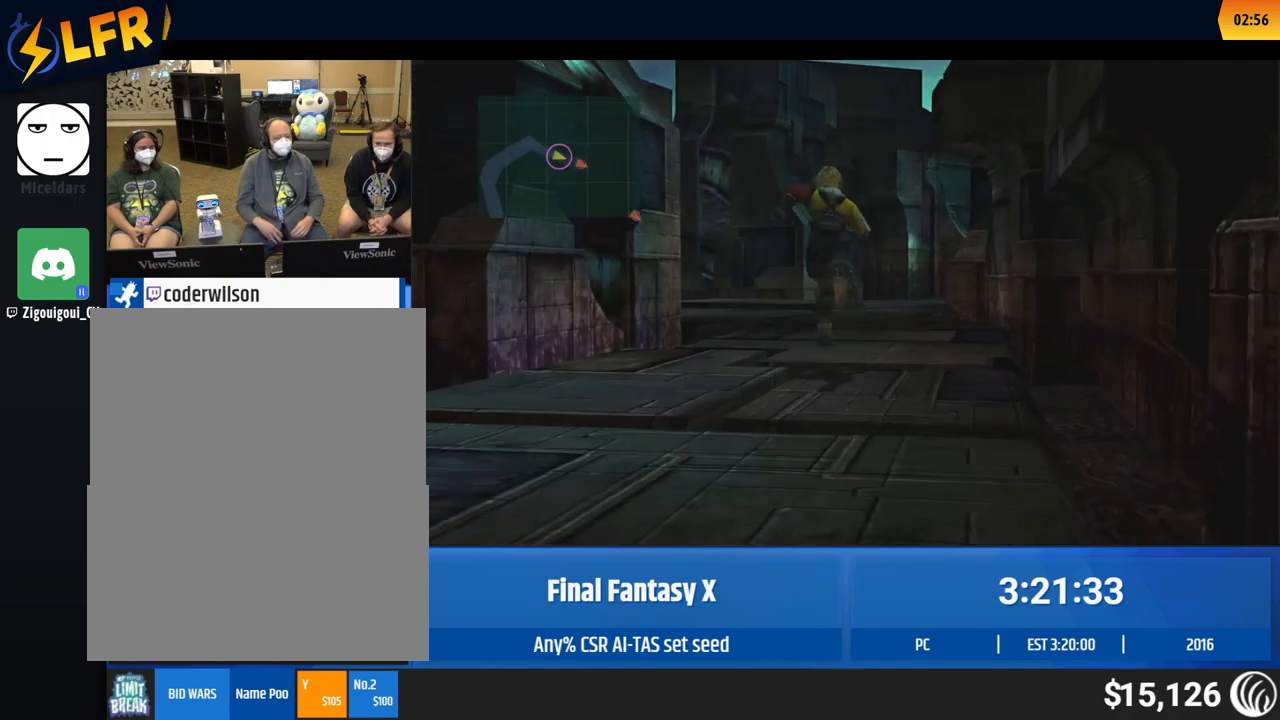
{"buttons": [], "left_stick": "up", "button_events": []}
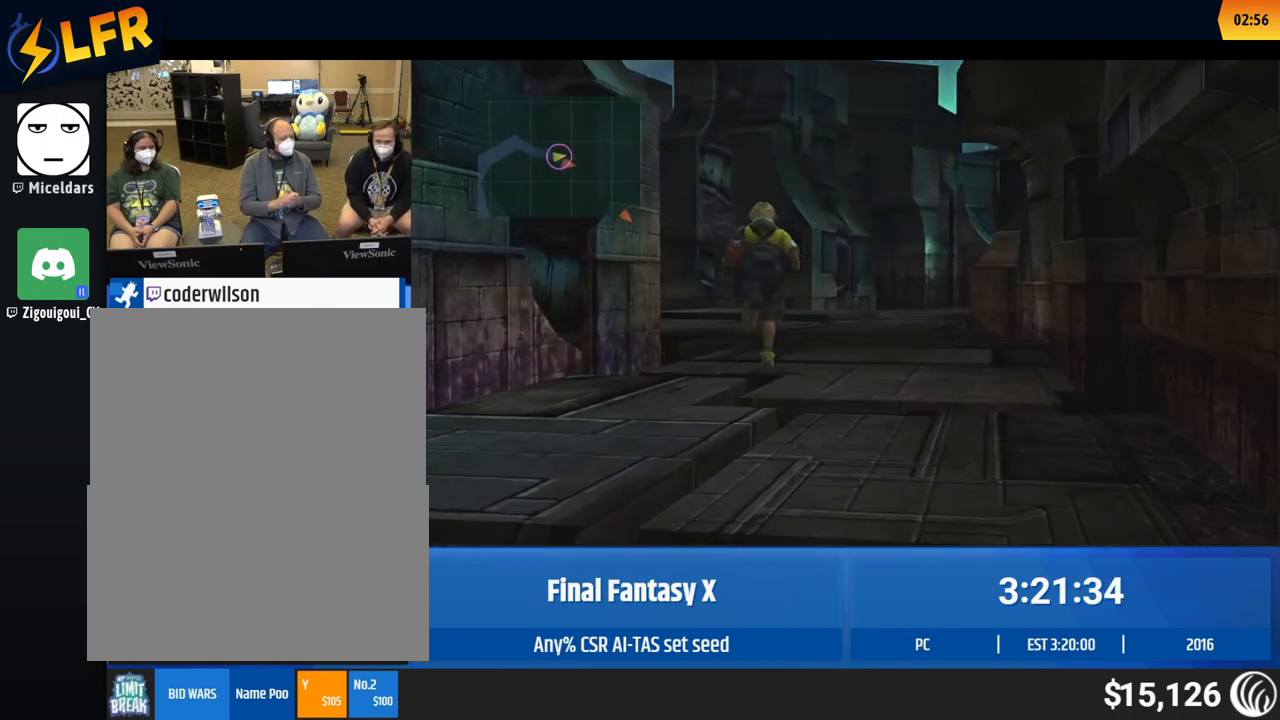
{"buttons": [], "left_stick": "center", "button_events": []}
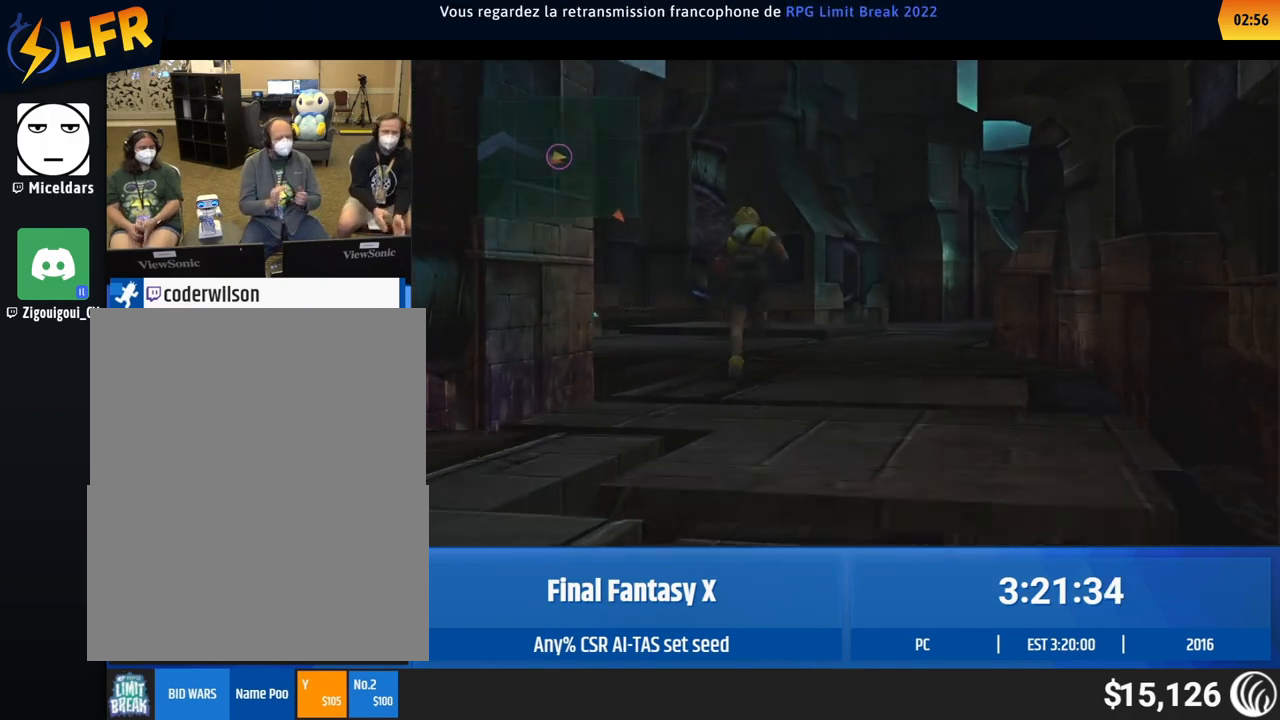
{"buttons": [], "left_stick": "center", "button_events": []}
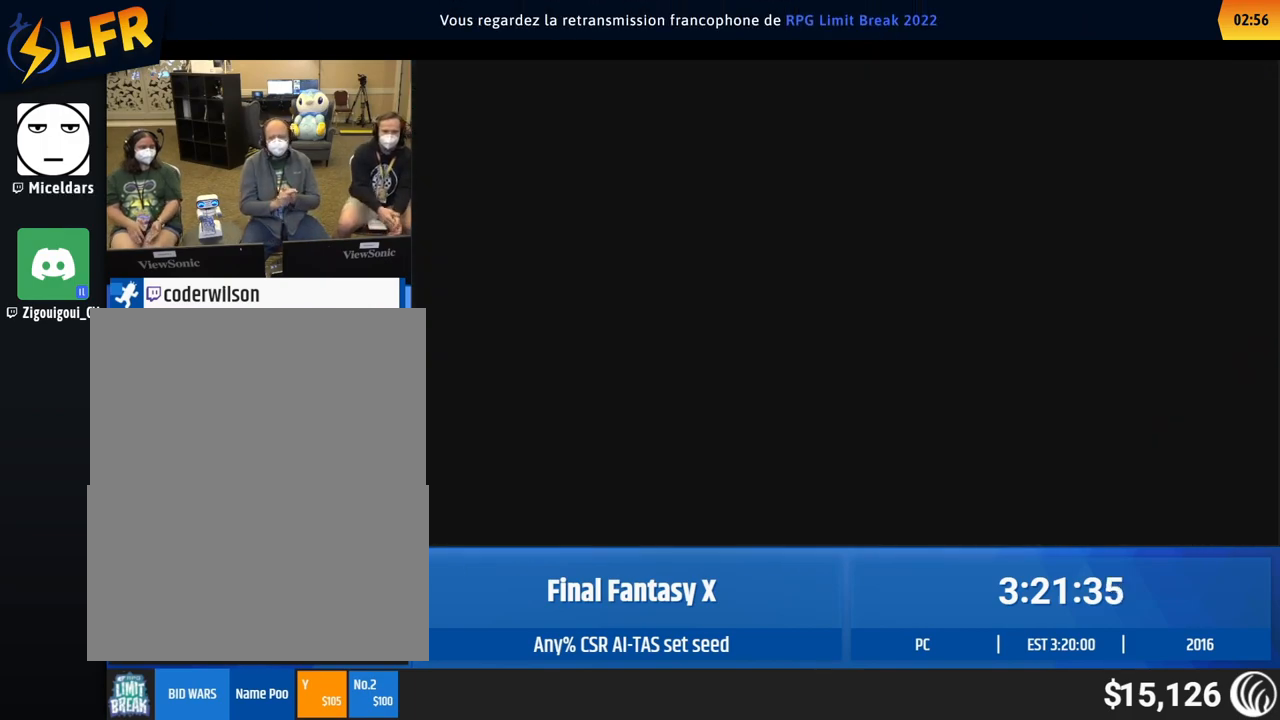
{"buttons": [], "left_stick": "center", "button_events": []}
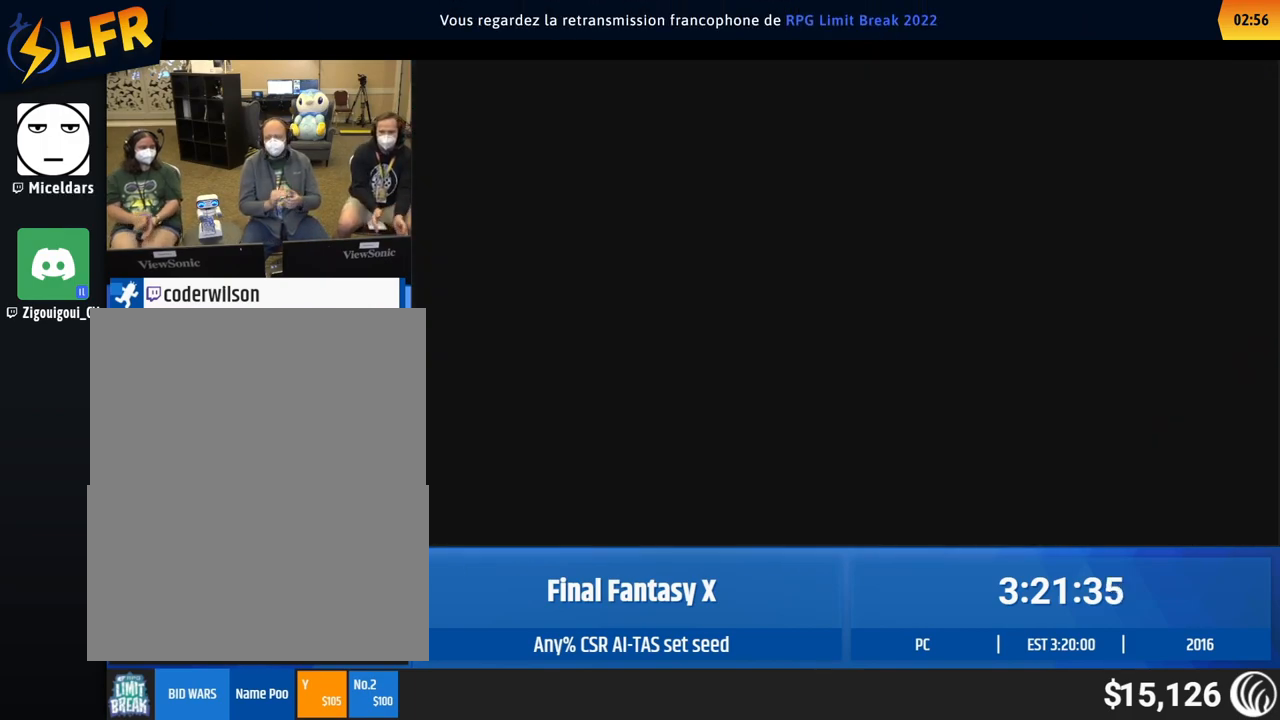
{"buttons": [], "left_stick": "center", "button_events": []}
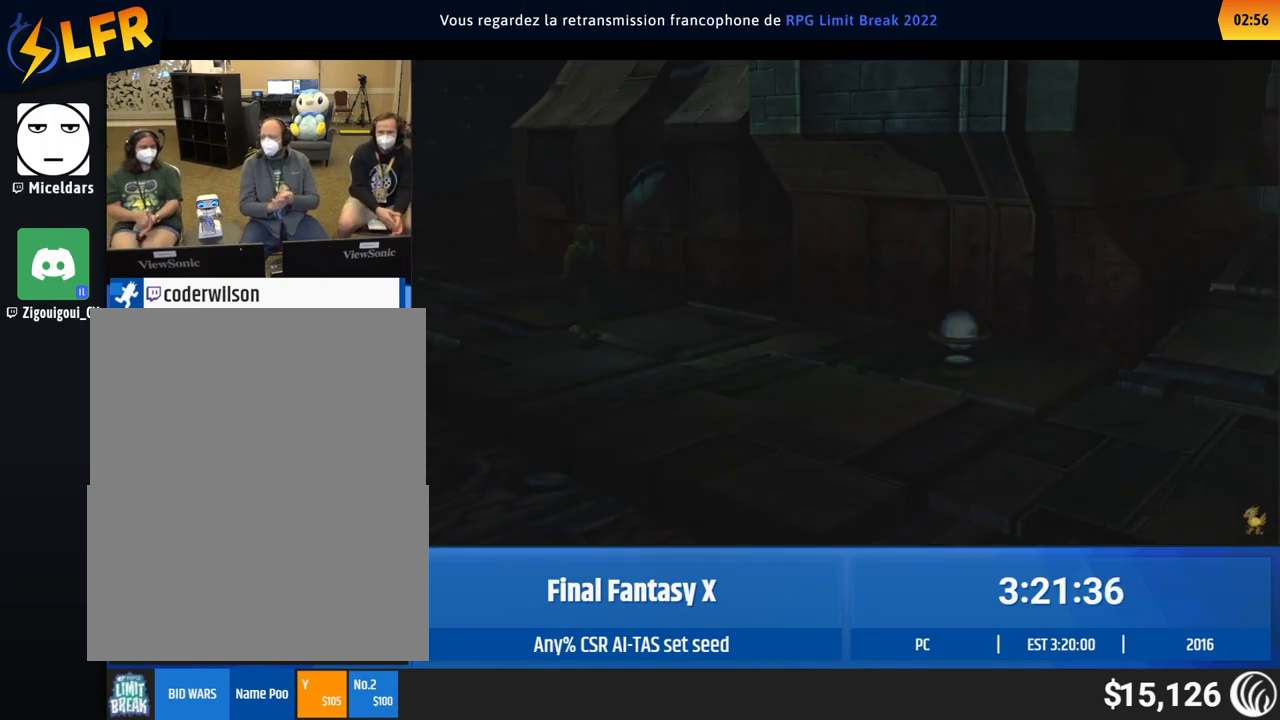
{"buttons": [], "left_stick": "center", "button_events": []}
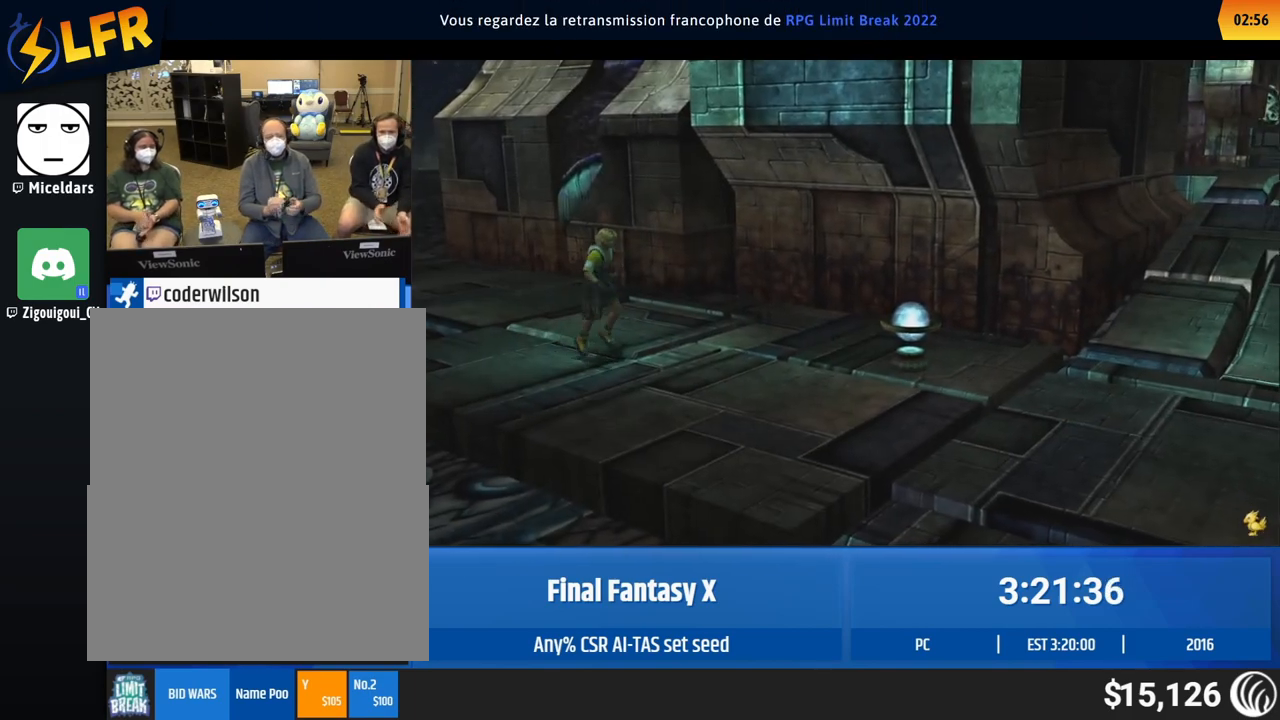
{"buttons": [], "left_stick": "center", "button_events": []}
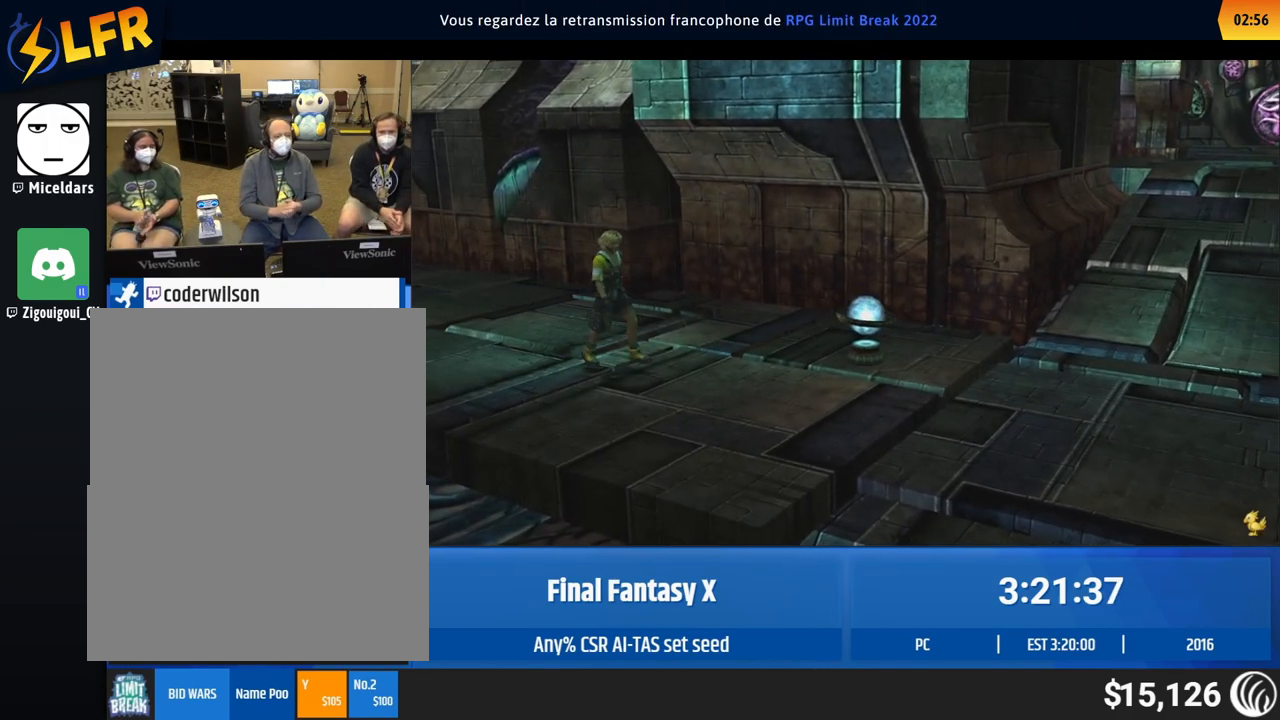
{"buttons": [], "left_stick": "up", "button_events": []}
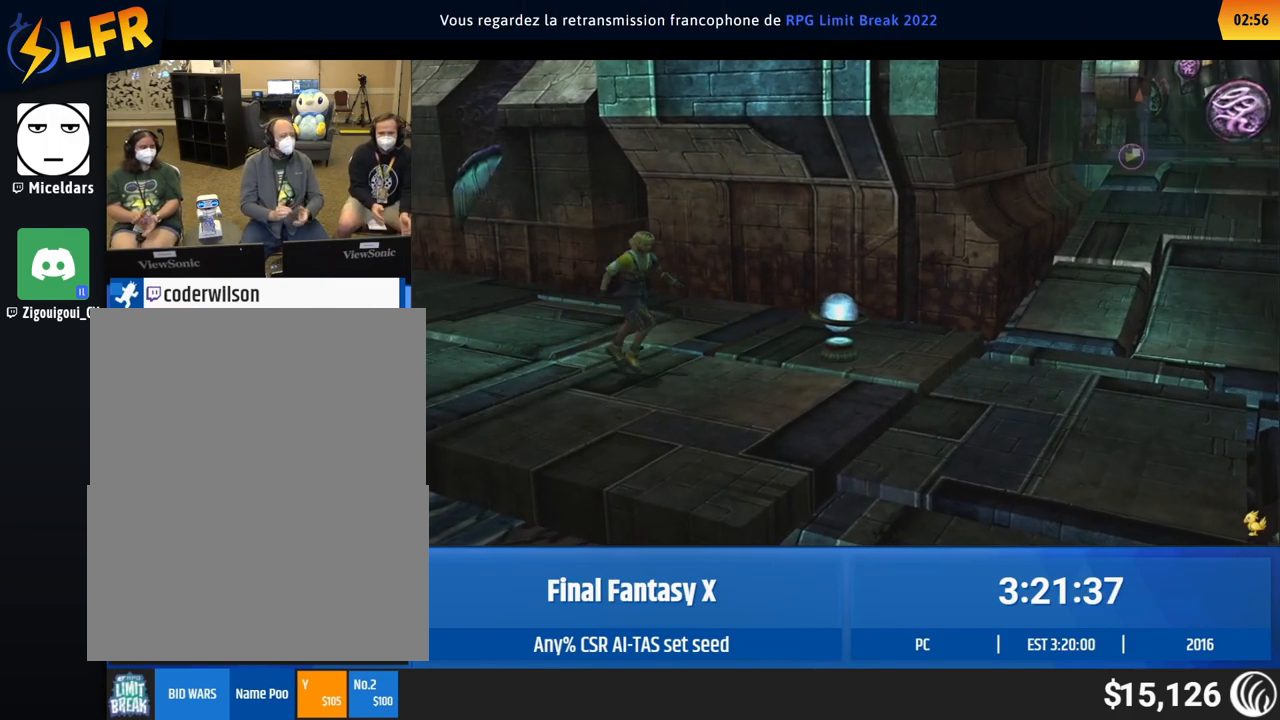
{"buttons": [], "left_stick": "up-left", "button_events": []}
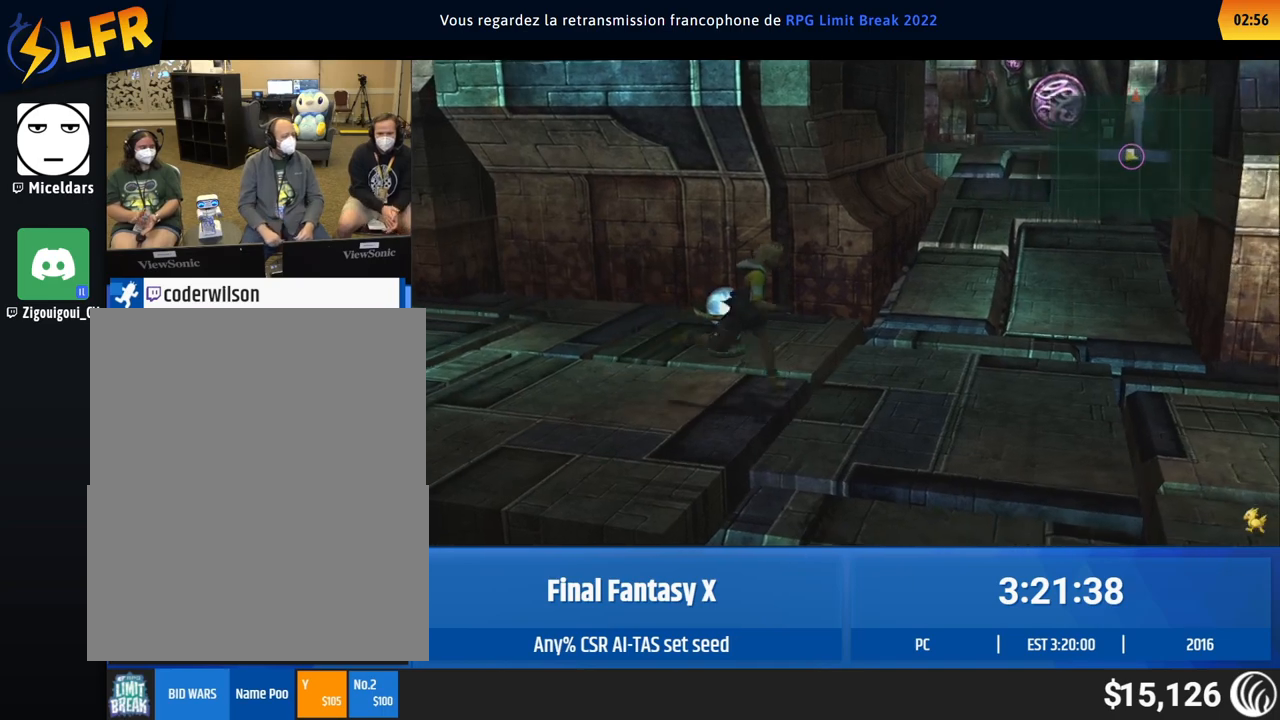
{"buttons": [], "left_stick": "up-right", "button_events": []}
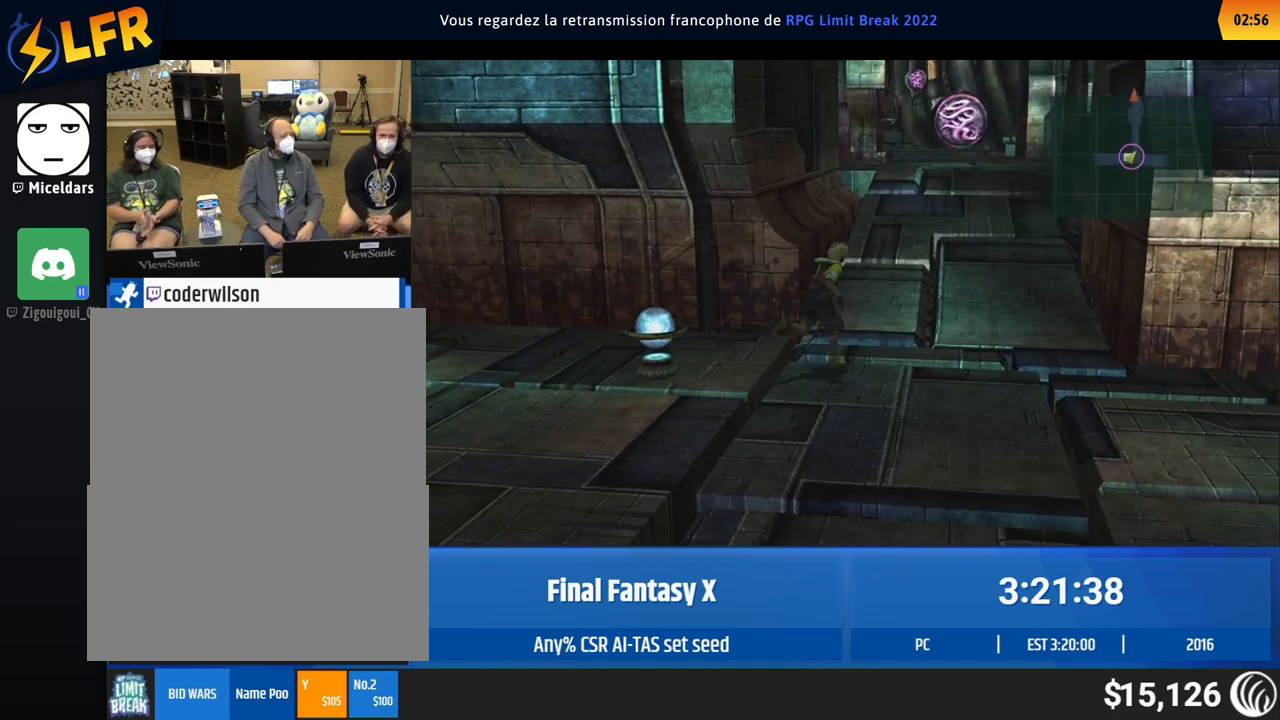
{"buttons": [], "left_stick": "up", "button_events": []}
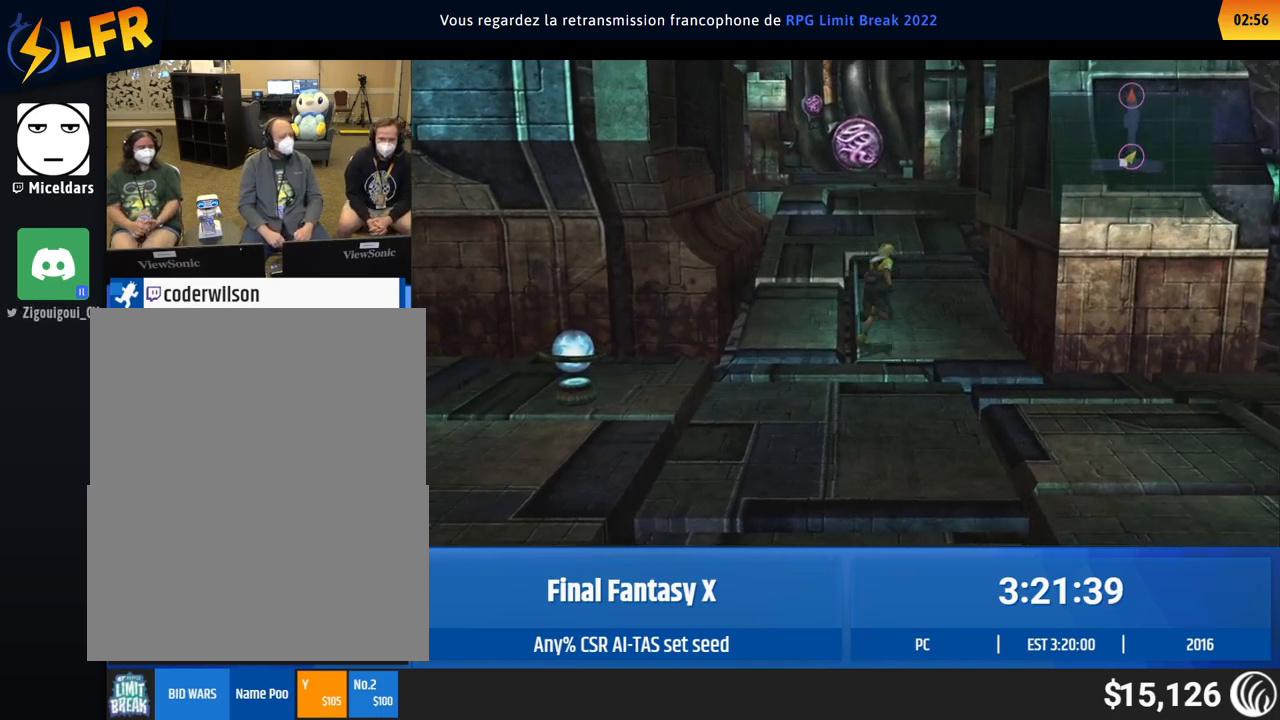
{"buttons": [], "left_stick": "up", "button_events": []}
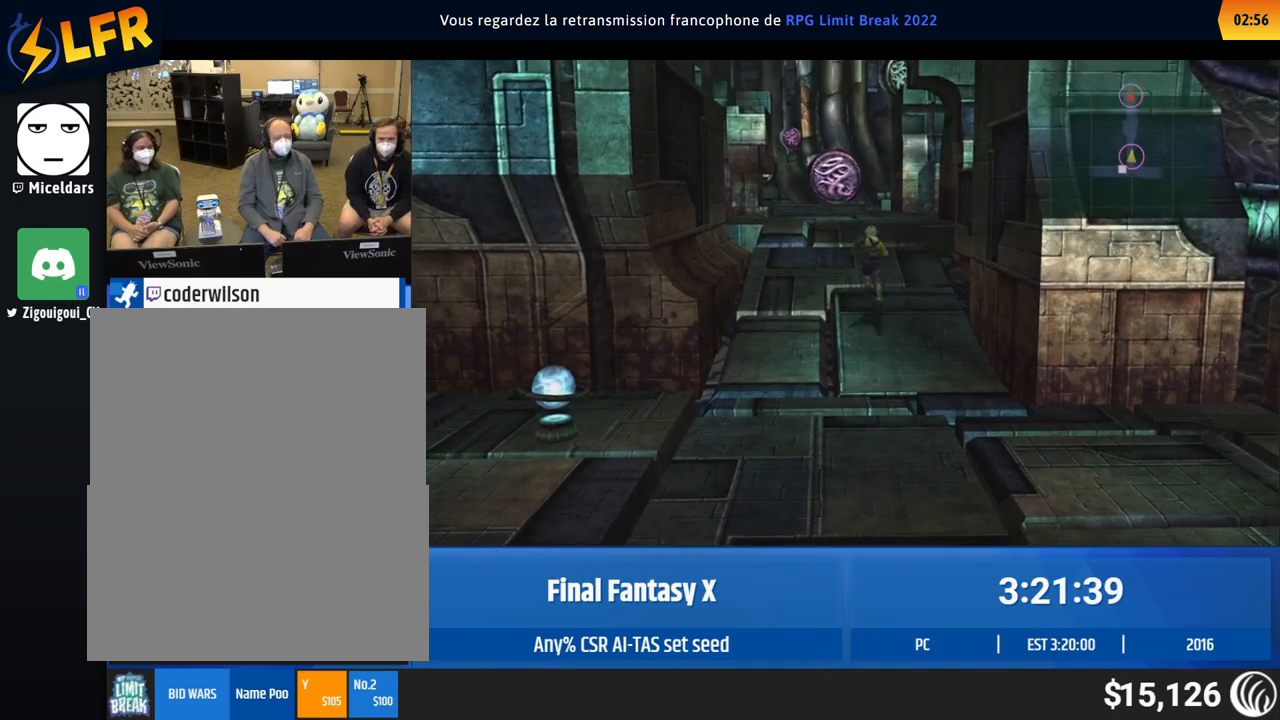
{"buttons": [], "left_stick": "up", "button_events": []}
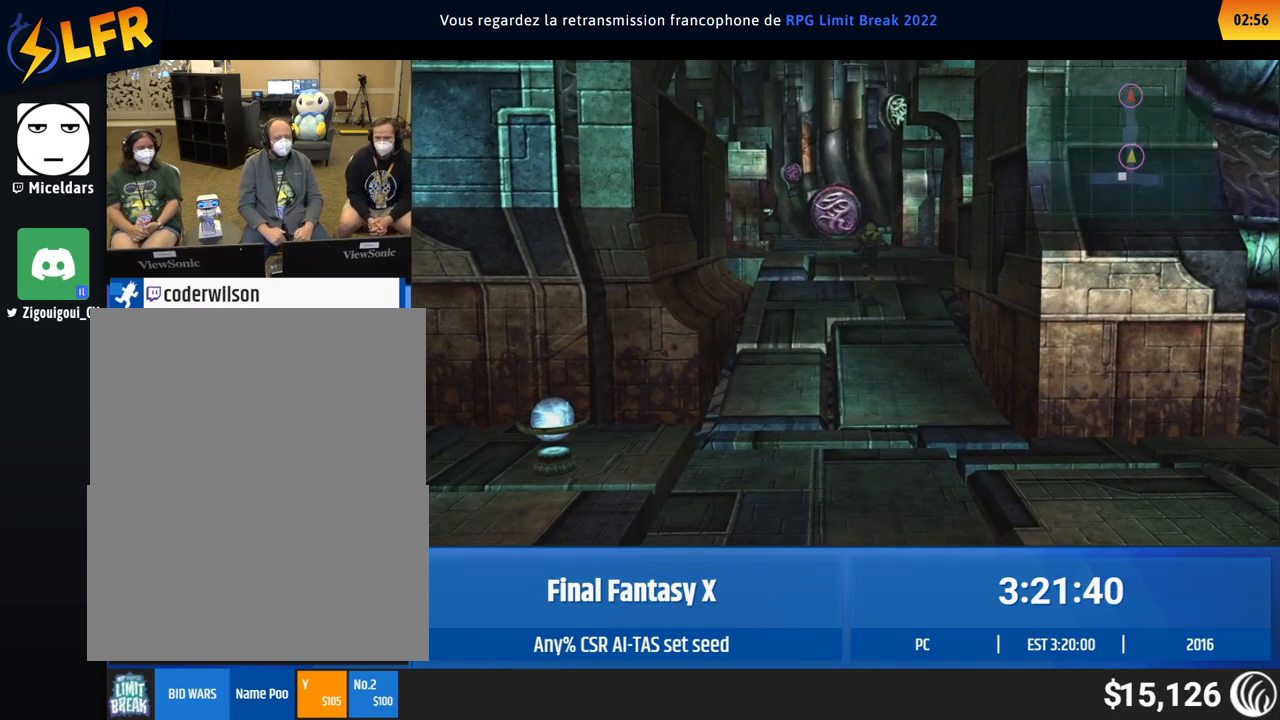
{"buttons": [], "left_stick": "up", "button_events": []}
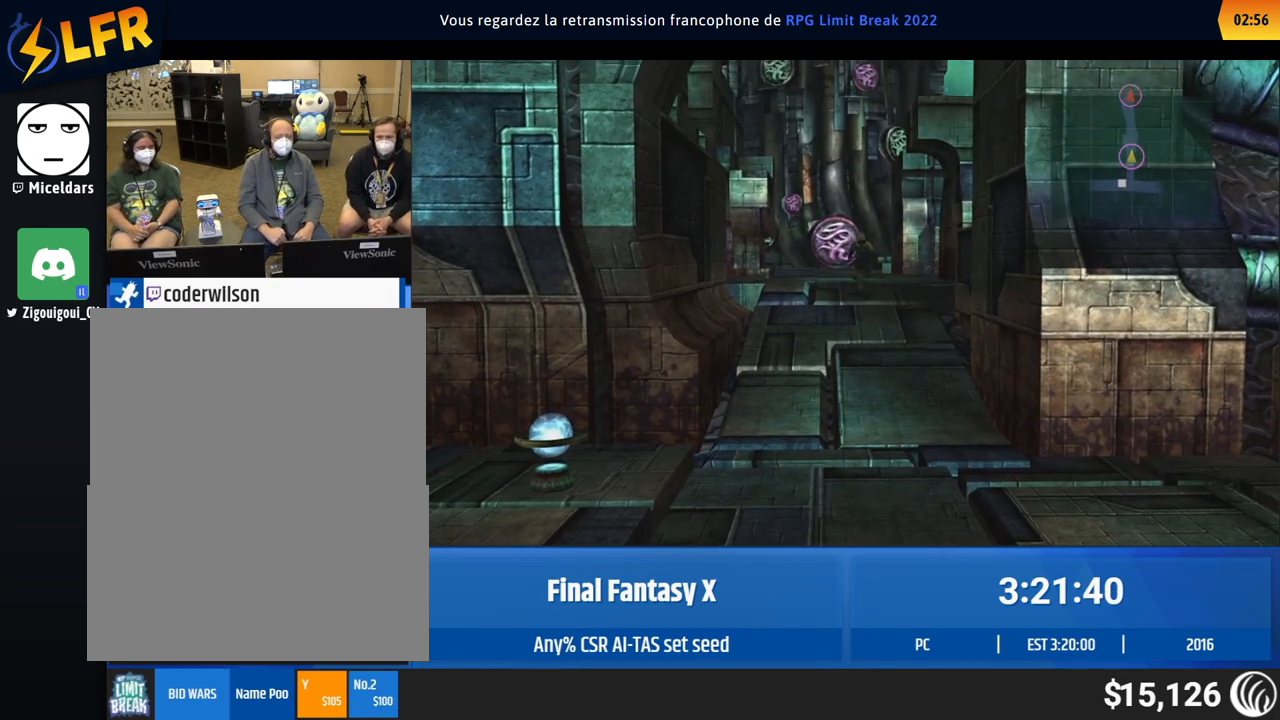
{"buttons": [], "left_stick": "up", "button_events": []}
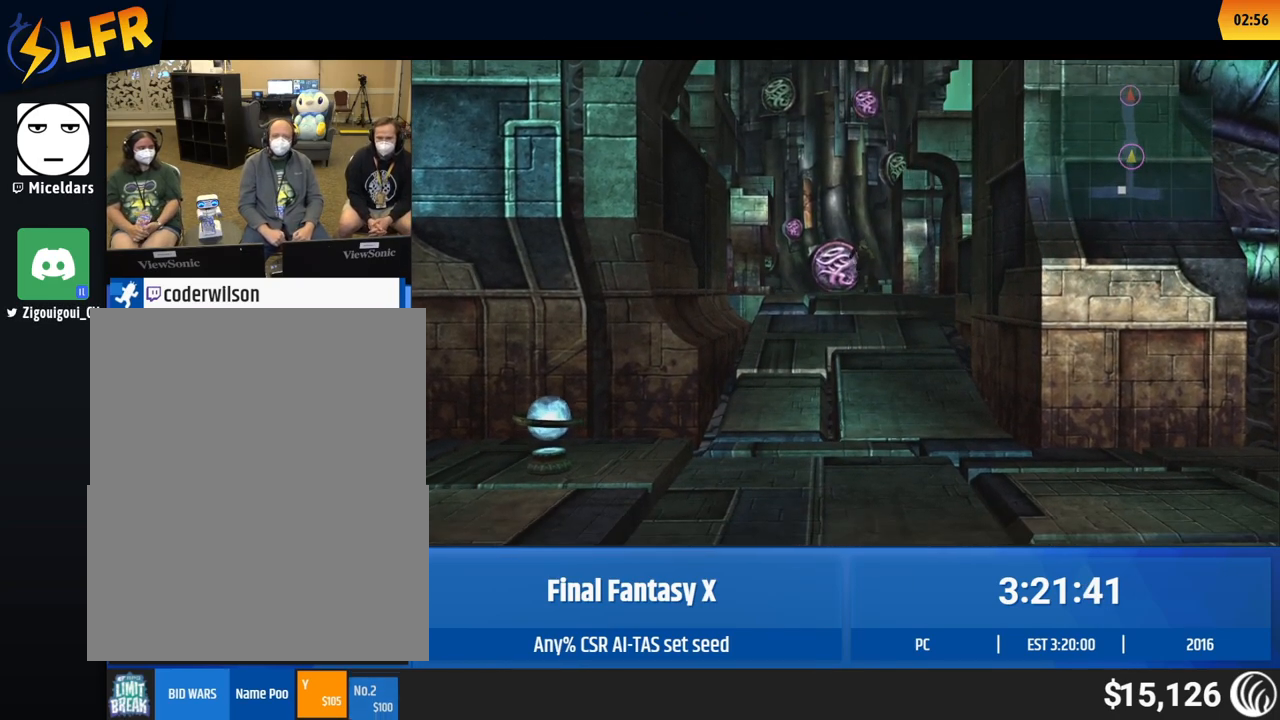
{"buttons": [], "left_stick": "up", "button_events": []}
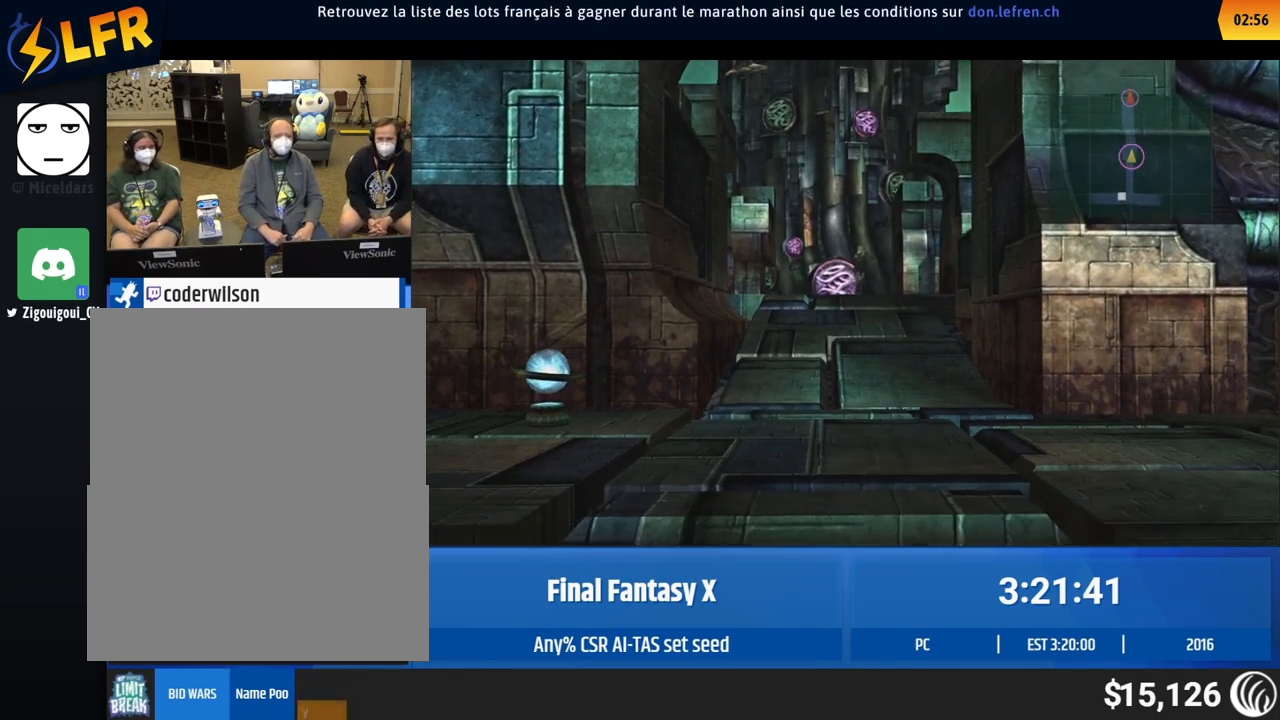
{"buttons": [], "left_stick": "up", "button_events": []}
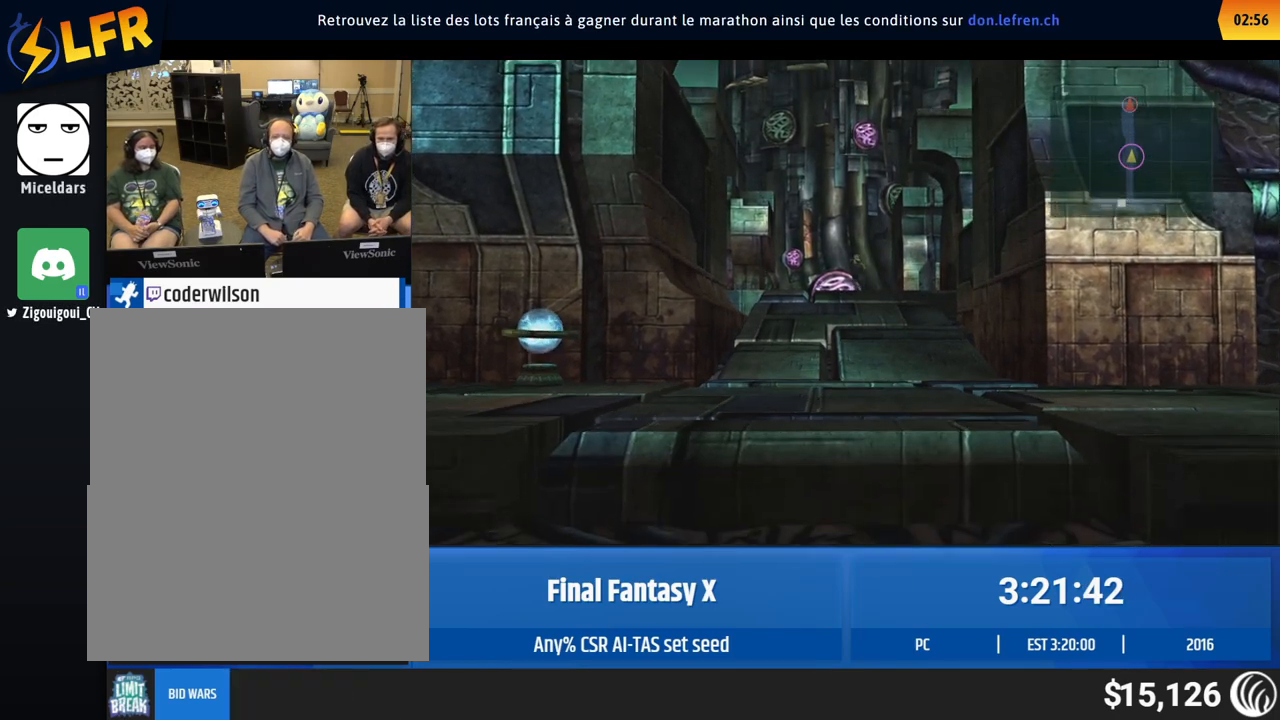
{"buttons": [], "left_stick": "up", "button_events": []}
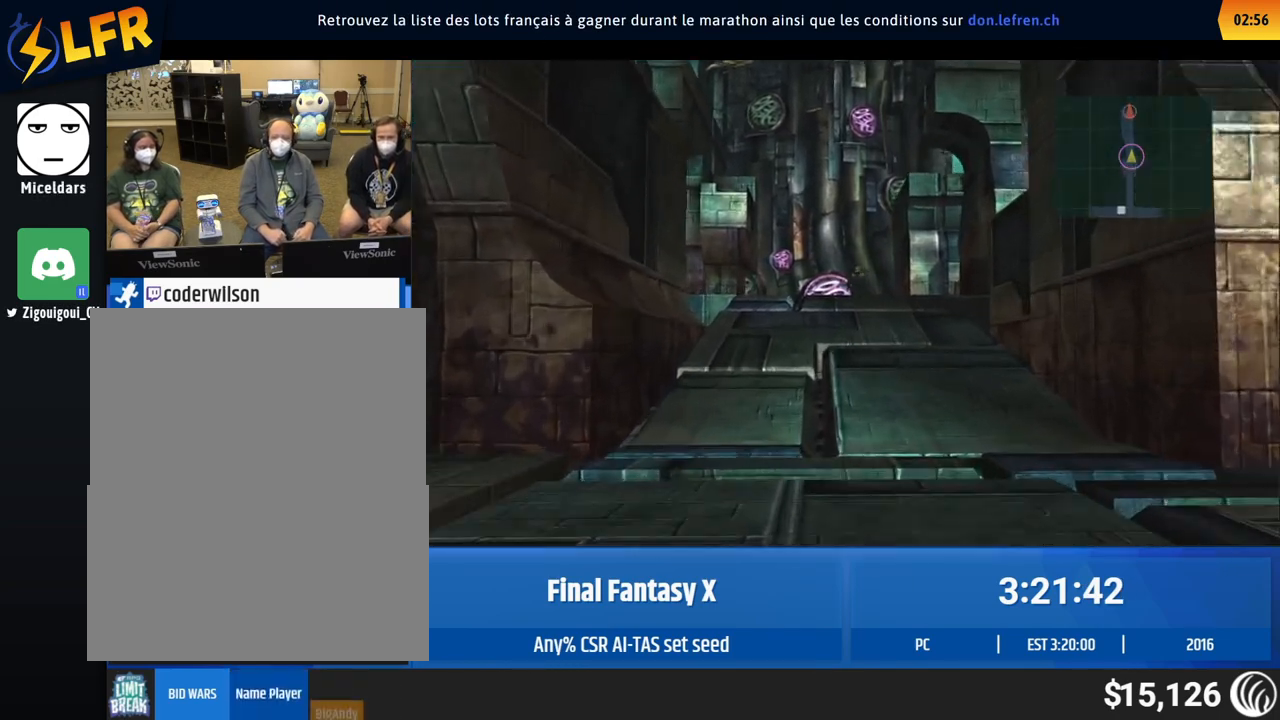
{"buttons": [], "left_stick": "up", "button_events": []}
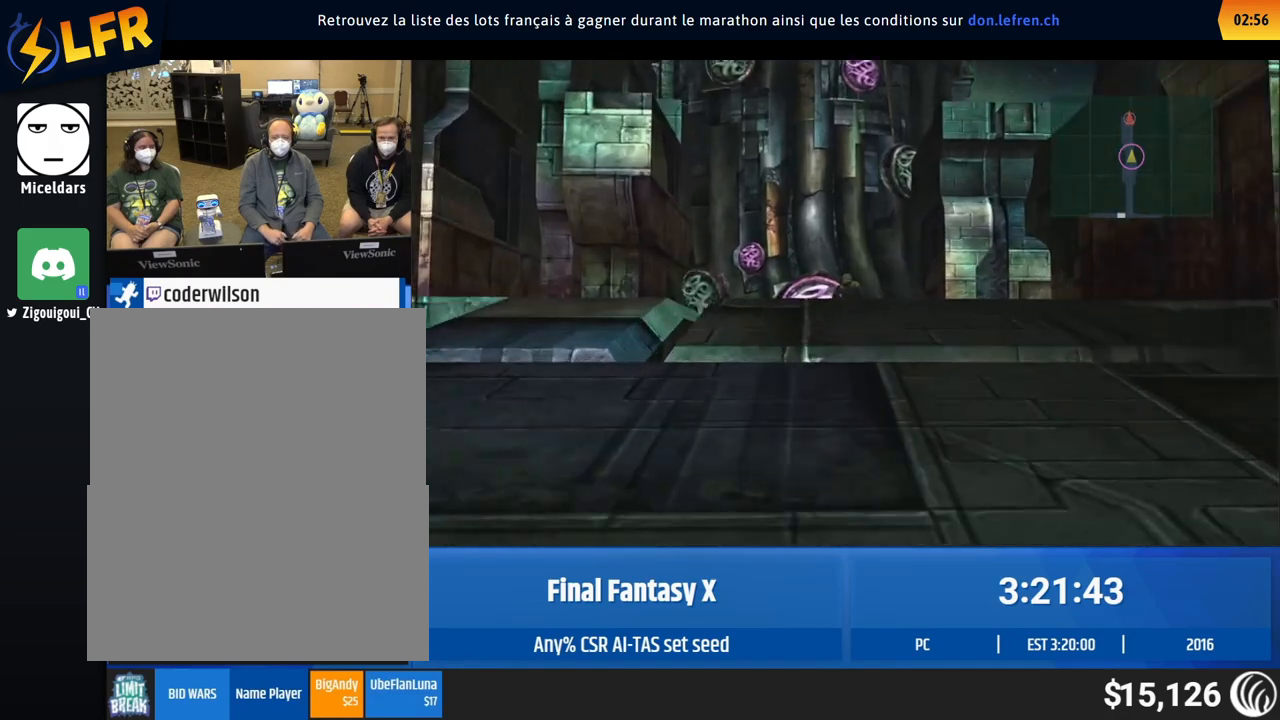
{"buttons": [], "left_stick": "up", "button_events": []}
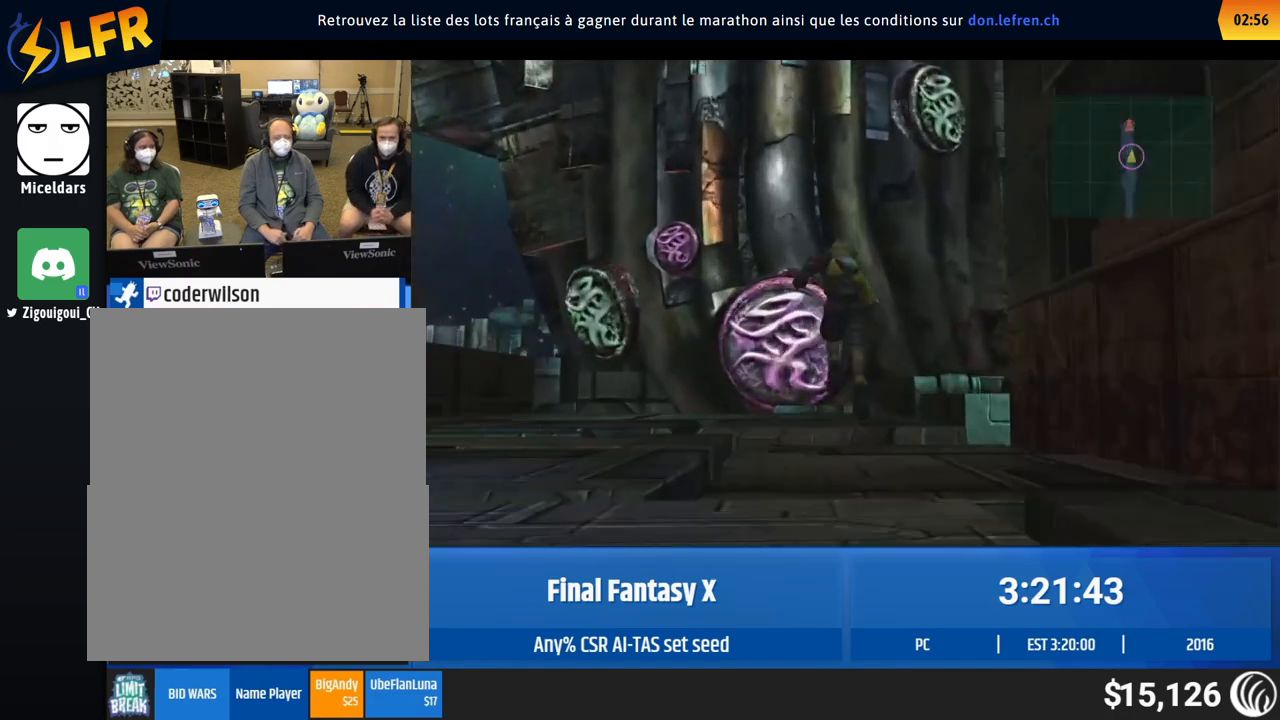
{"buttons": [], "left_stick": "up", "button_events": []}